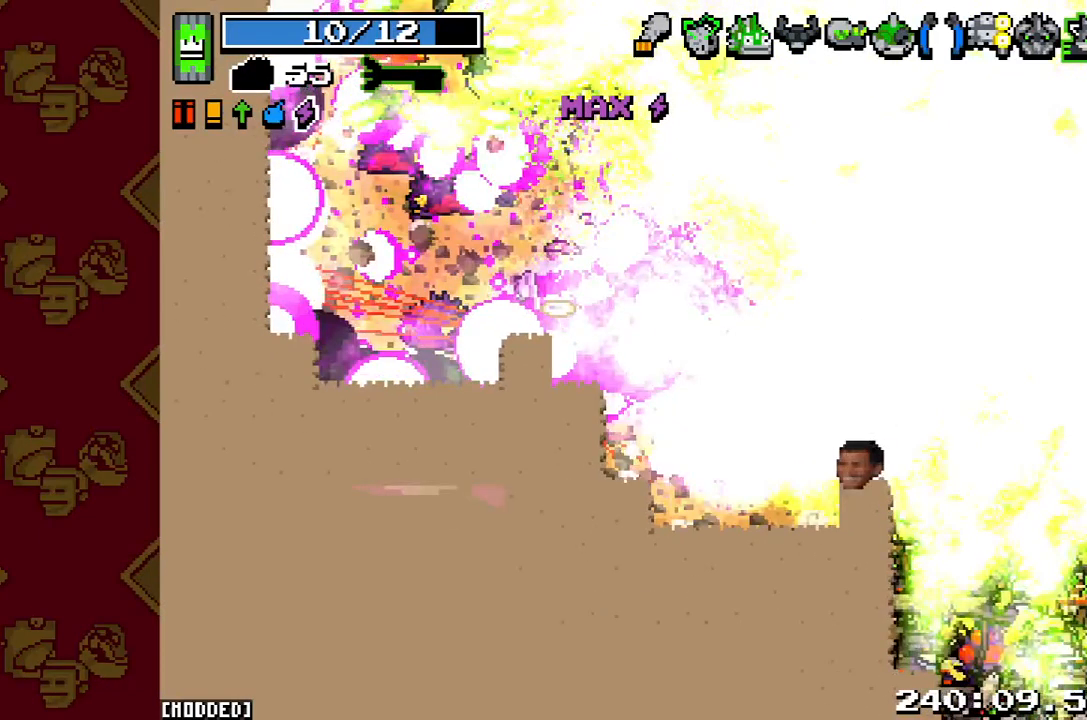
Gameplay with a controller (PlayStation layout); each line is a JSON object with the inputs held at the frame after it. "button_events" lists button changes between this image and that frame as [ms after this image, input, new state], when the widget could be followed in between (sticks are given only as held states). Not read: L3 R3.
{"buttons": ["L1"], "left_stick": "down-right", "right_stick": "up-right", "button_events": []}
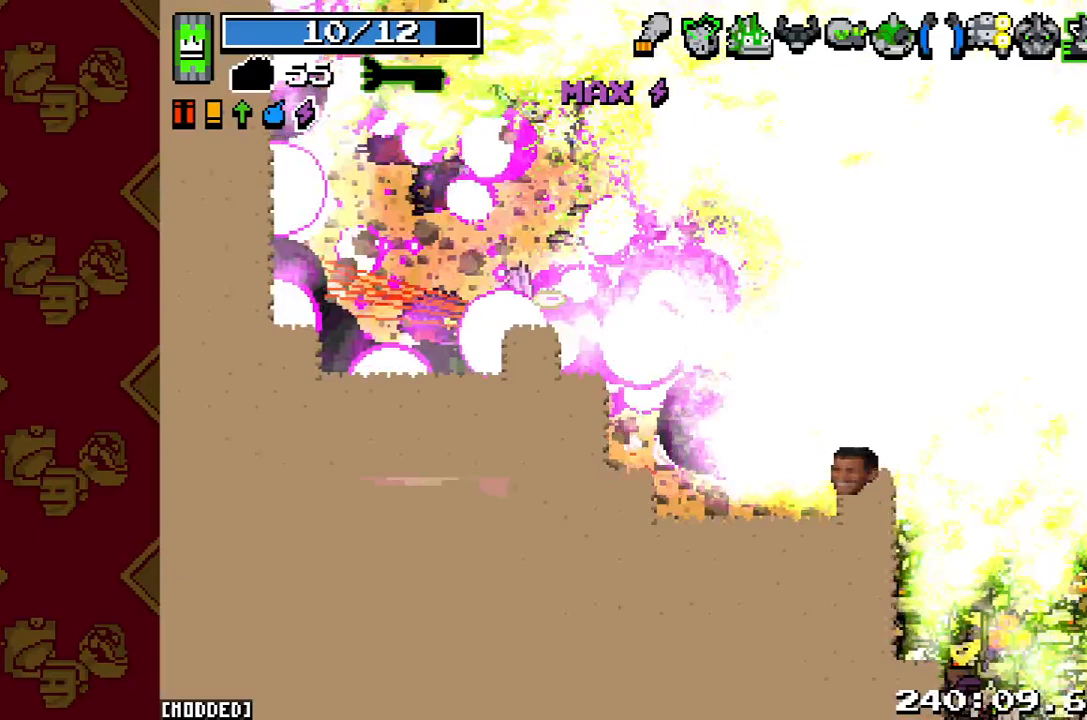
{"buttons": ["R2"], "left_stick": "down-right", "right_stick": "up-right", "button_events": [[367, "L1", "up"], [367, "R2", "down"]]}
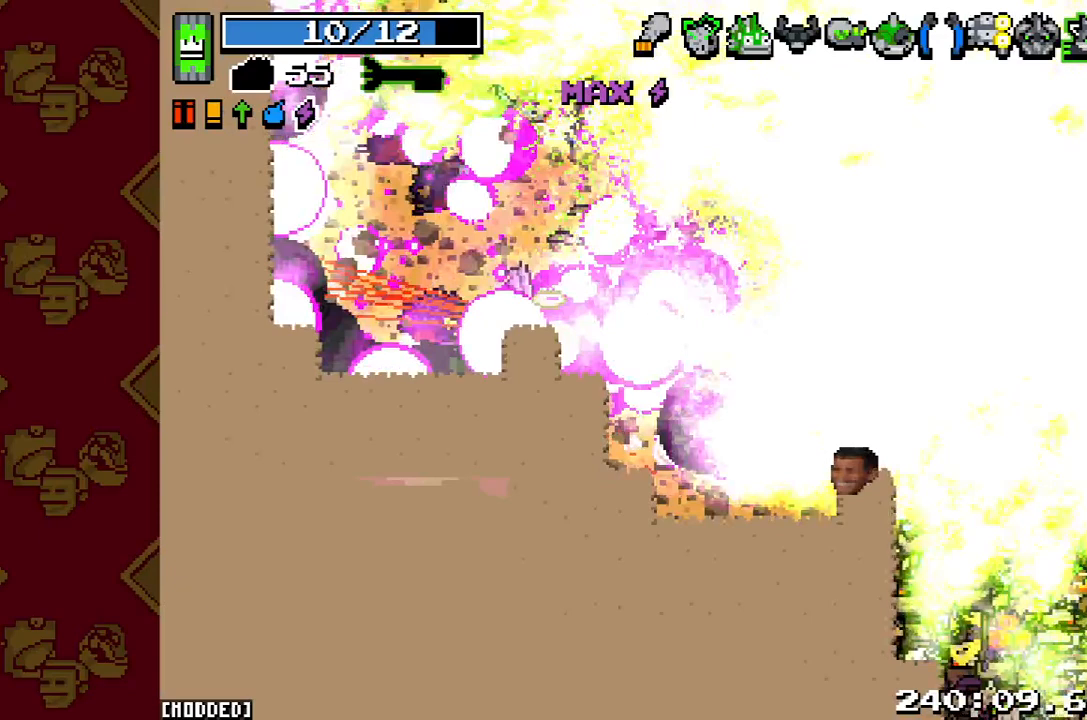
{"buttons": ["R2"], "left_stick": "down-right", "right_stick": "up-right", "button_events": []}
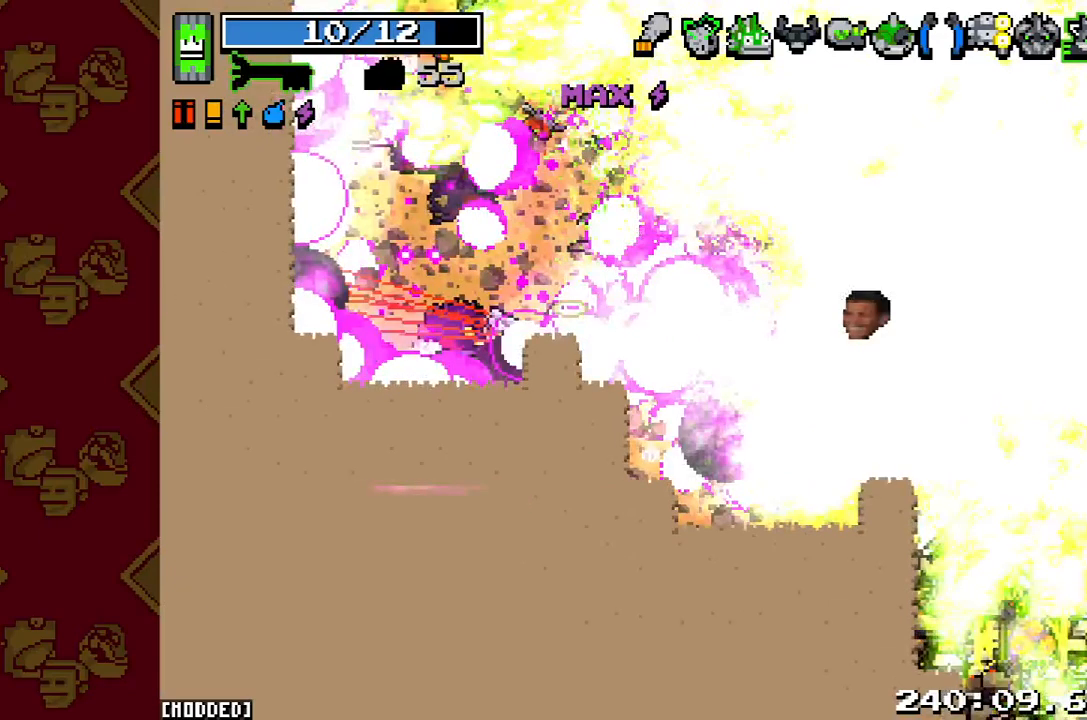
{"buttons": [], "left_stick": "down-right", "right_stick": "right", "button_events": [[167, "R2", "up"]]}
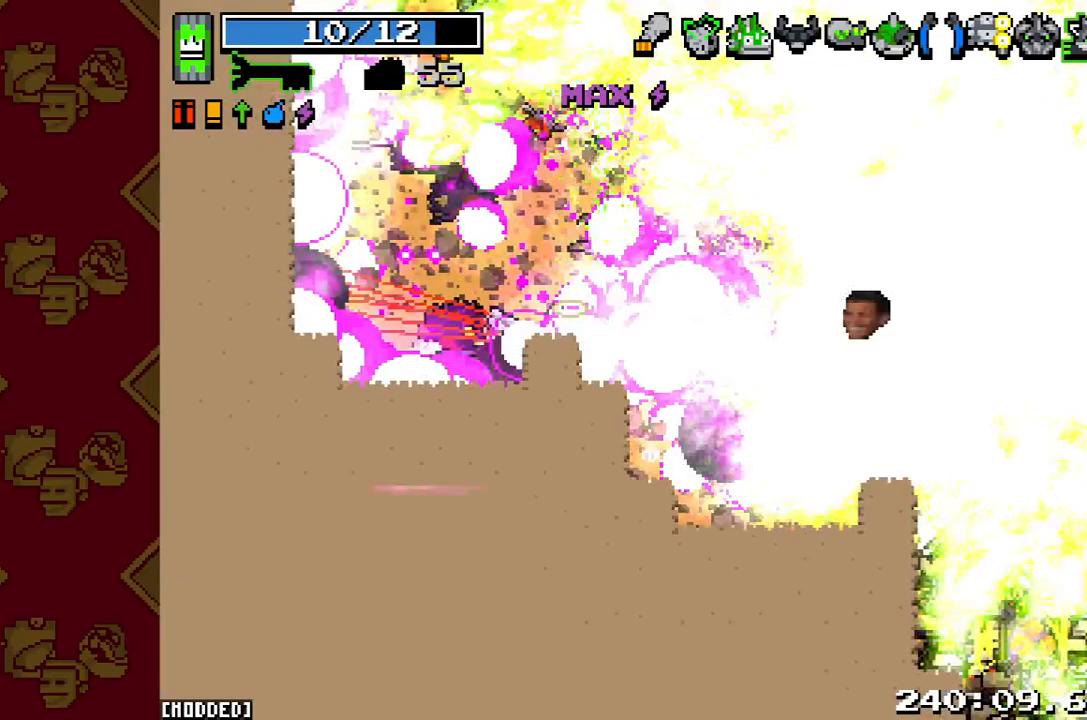
{"buttons": [], "left_stick": "down-right", "right_stick": "down-right", "button_events": []}
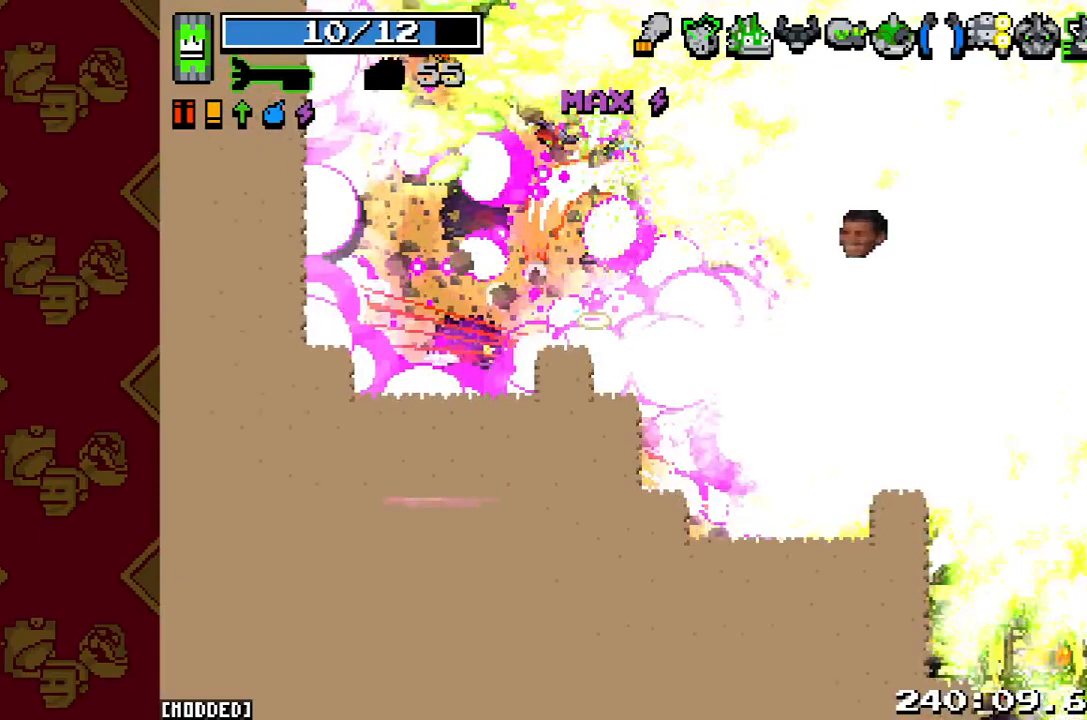
{"buttons": ["L1"], "left_stick": "down-right", "right_stick": "down-right", "button_events": [[500, "L1", "down"]]}
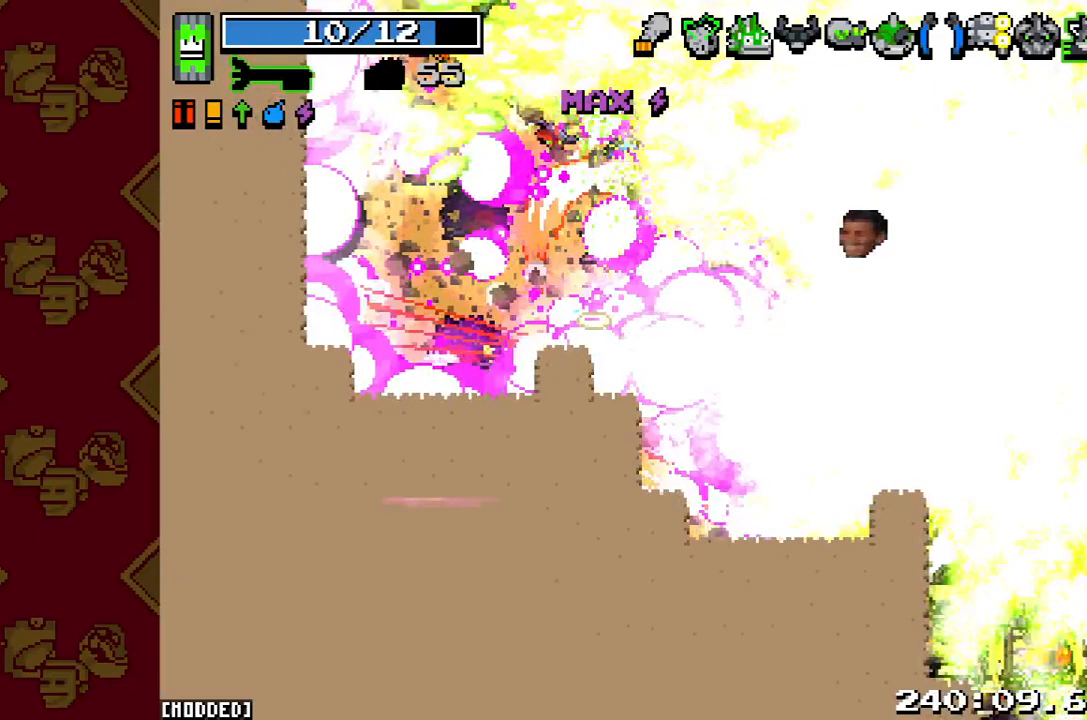
{"buttons": ["L1"], "left_stick": "down-right", "right_stick": "down-right", "button_events": []}
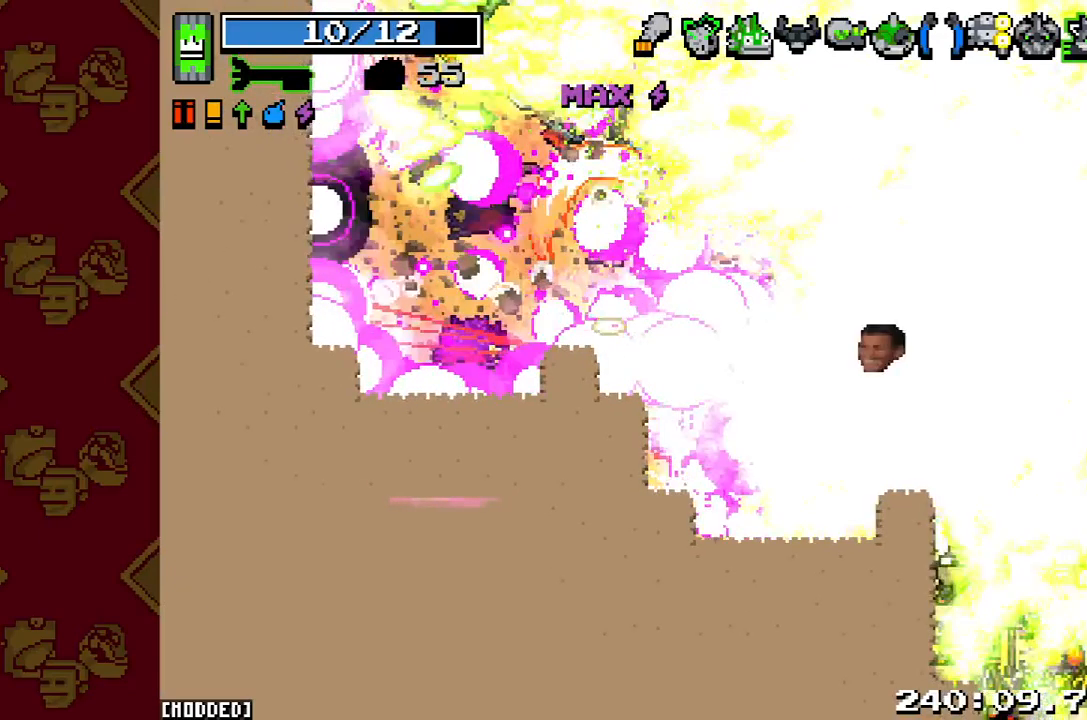
{"buttons": ["R2"], "left_stick": "down-right", "right_stick": "down-right", "button_events": [[233, "L1", "up"], [433, "R2", "down"]]}
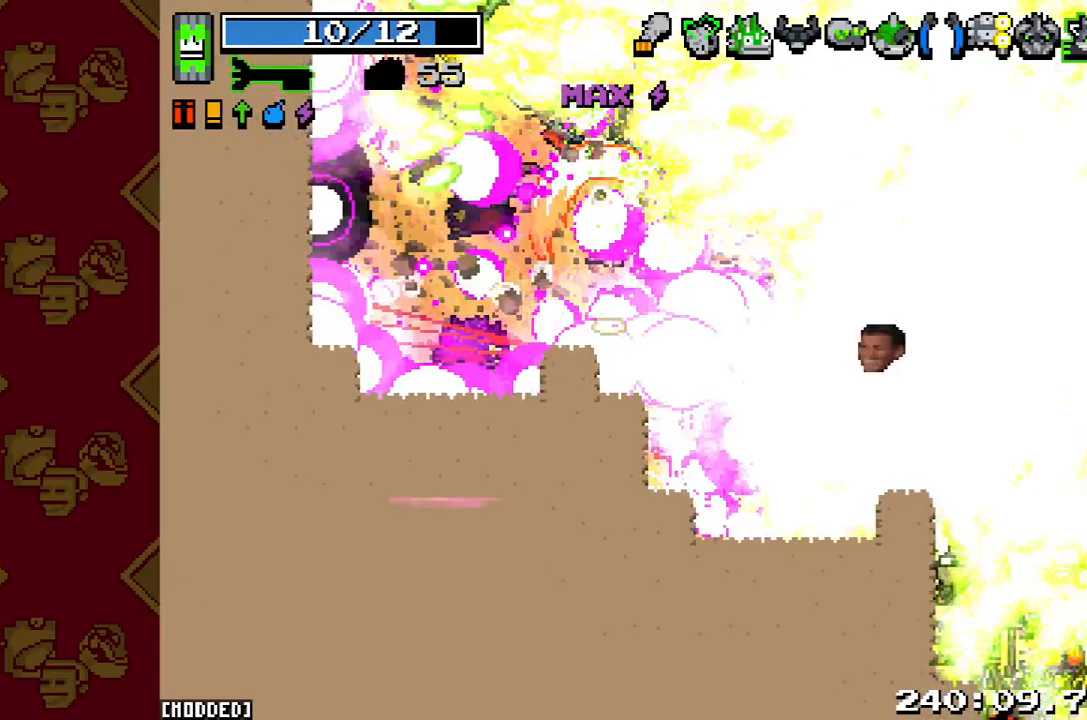
{"buttons": ["R2"], "left_stick": "down-right", "right_stick": "down-right", "button_events": []}
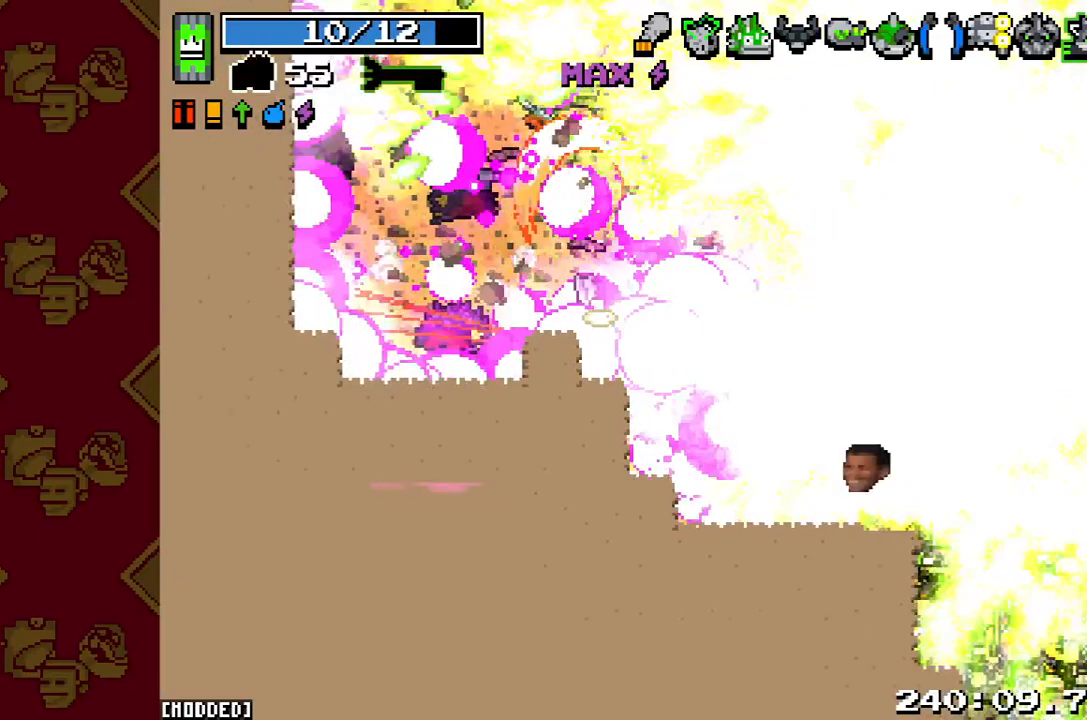
{"buttons": ["L1"], "left_stick": "down-right", "right_stick": "center", "button_events": [[233, "R2", "up"], [300, "L1", "down"]]}
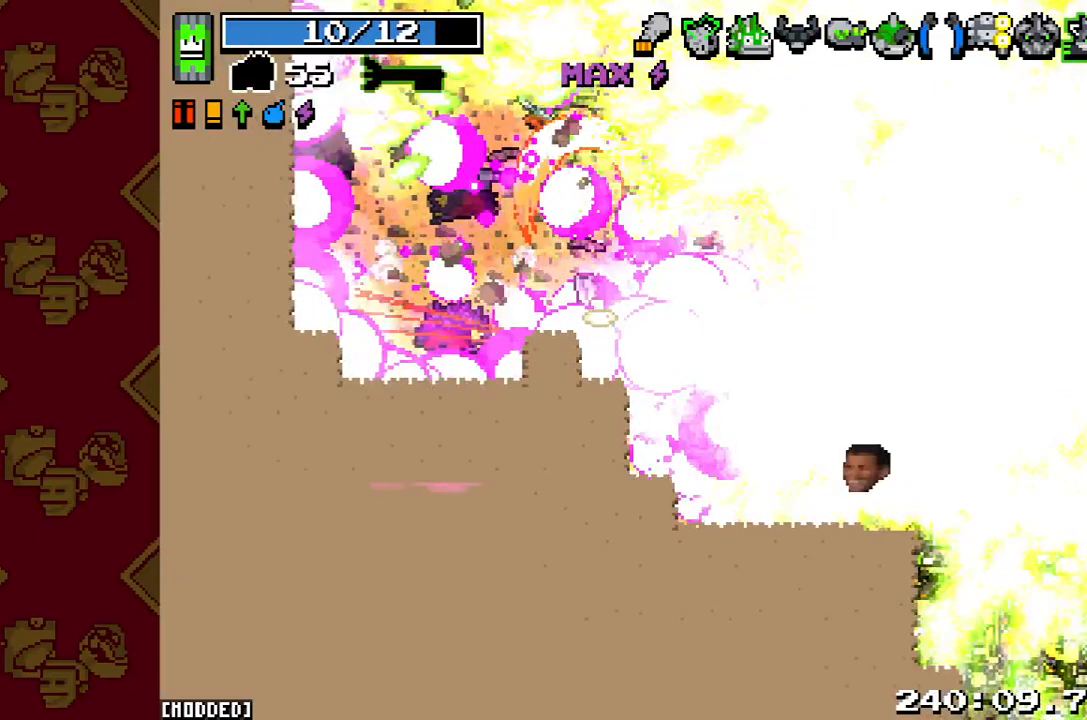
{"buttons": ["L1"], "left_stick": "down-right", "right_stick": "right", "button_events": []}
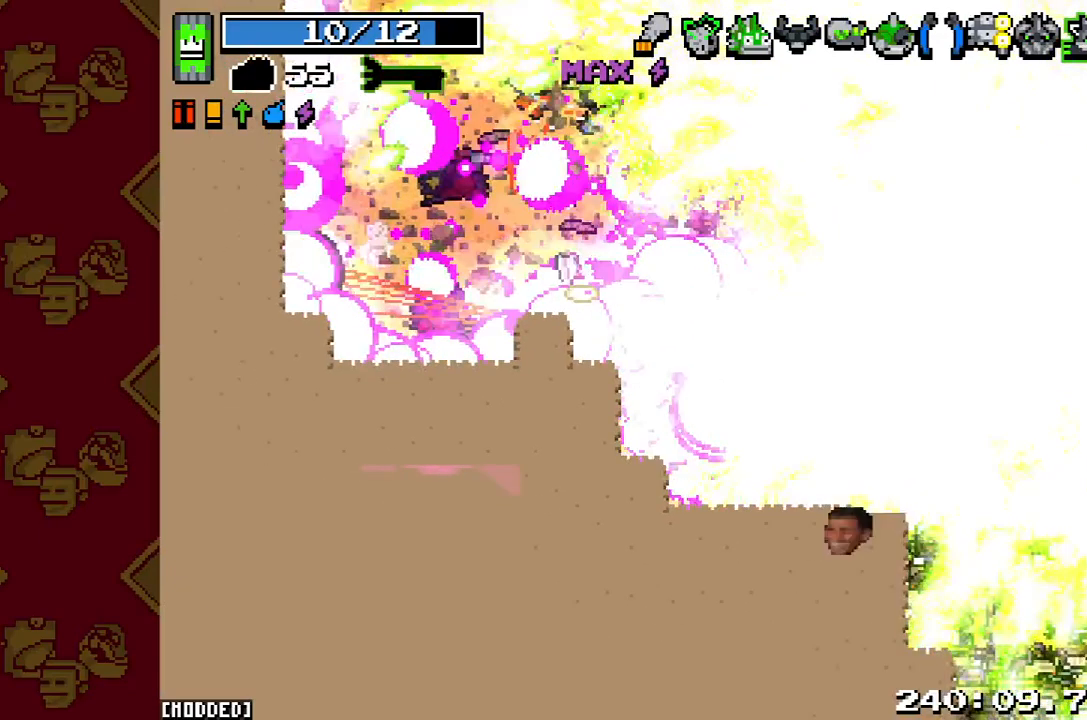
{"buttons": ["R2"], "left_stick": "down-right", "right_stick": "right", "button_events": [[433, "L1", "up"], [433, "R2", "down"]]}
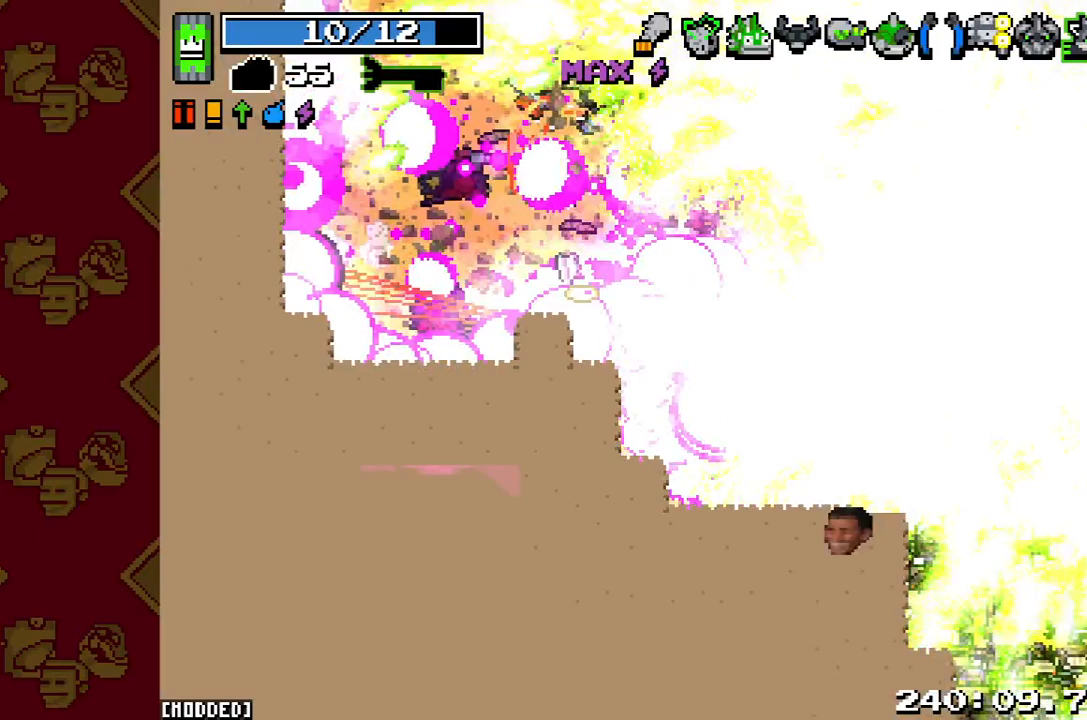
{"buttons": ["R2"], "left_stick": "down-right", "right_stick": "right", "button_events": []}
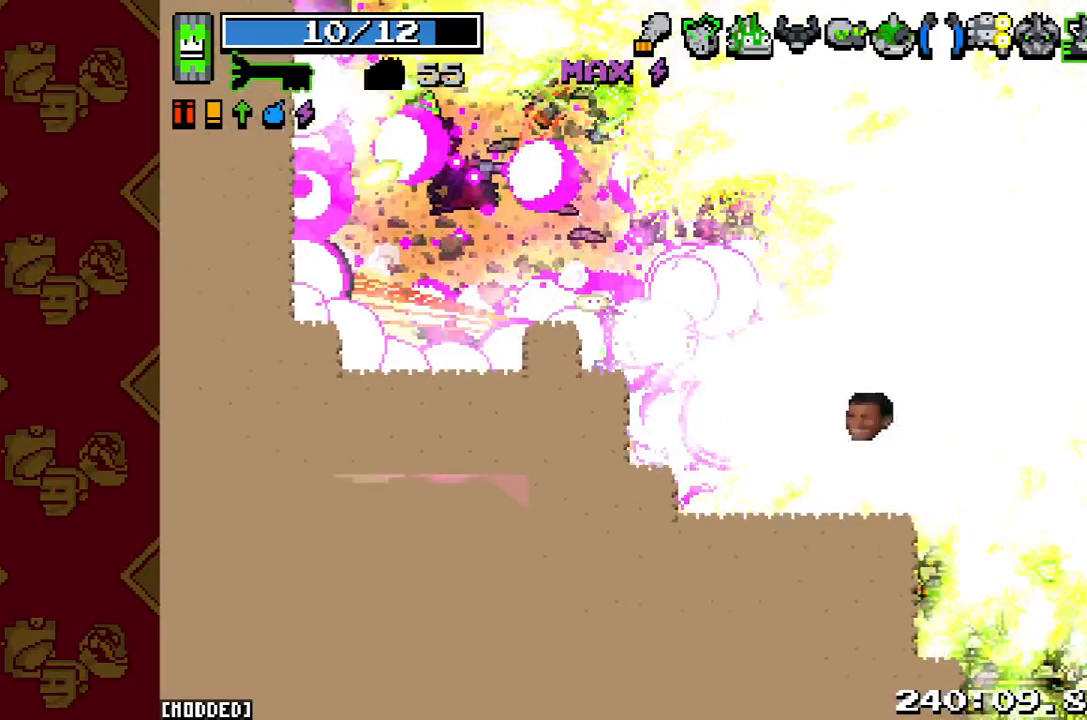
{"buttons": [], "left_stick": "down-right", "right_stick": "right", "button_events": [[233, "R2", "up"]]}
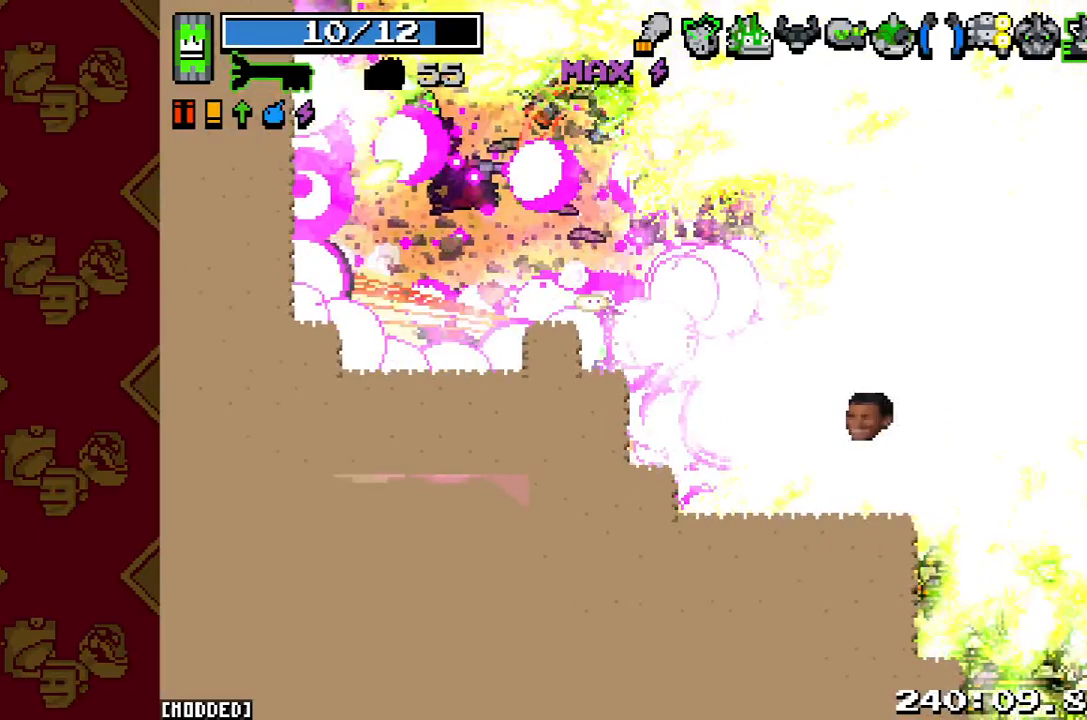
{"buttons": ["L1"], "left_stick": "down-right", "right_stick": "right", "button_events": [[300, "L1", "down"]]}
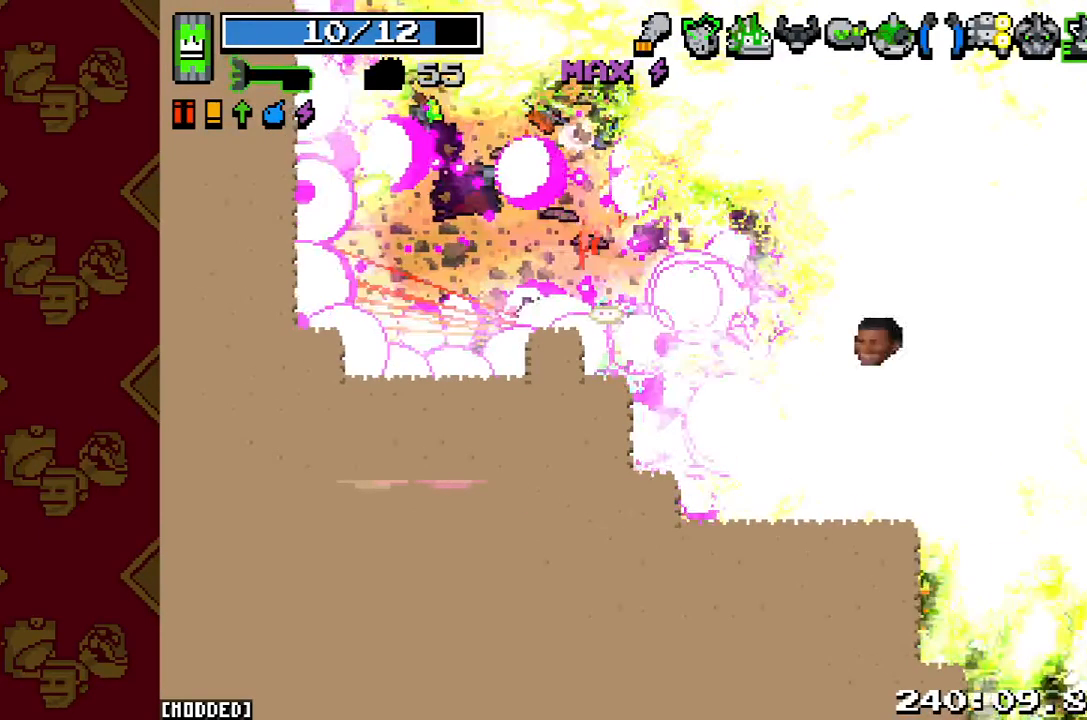
{"buttons": ["R2"], "left_stick": "right", "right_stick": "down-right", "button_events": [[400, "L1", "up"], [400, "R2", "down"]]}
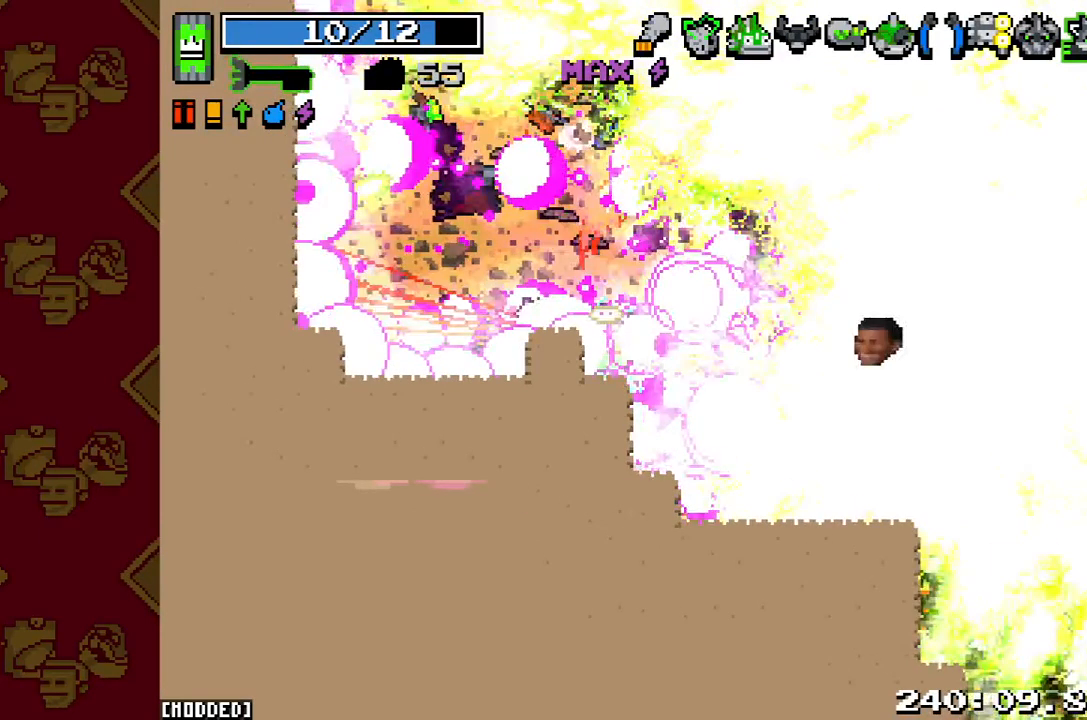
{"buttons": ["R2"], "left_stick": "right", "right_stick": "down-right", "button_events": []}
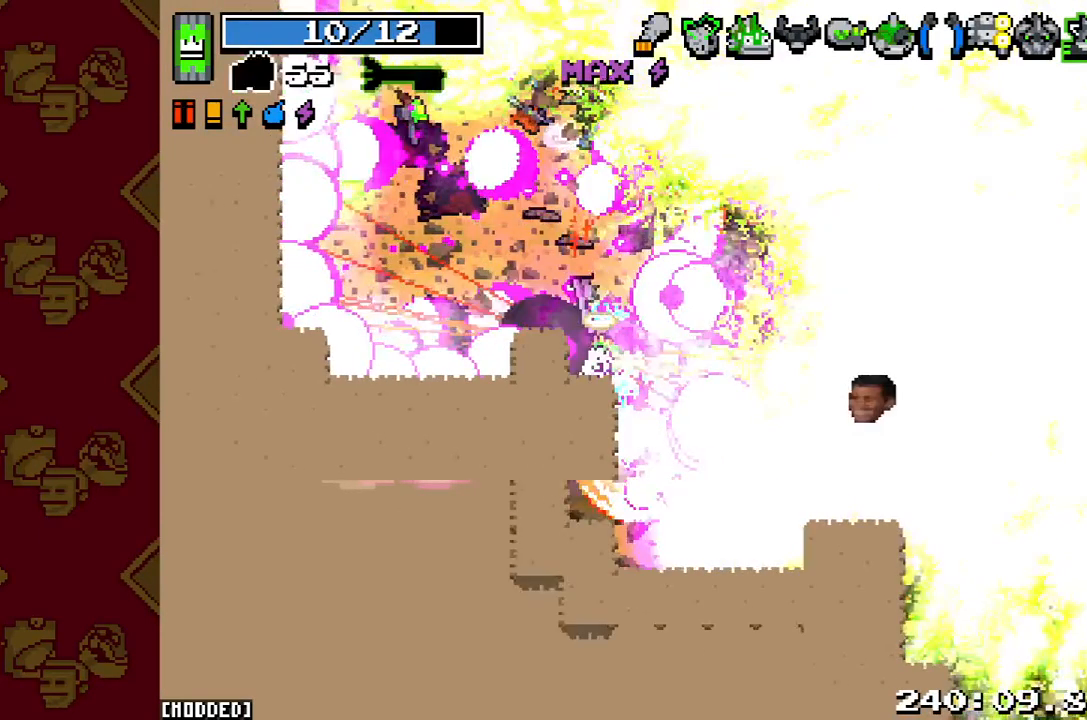
{"buttons": ["L1"], "left_stick": "right", "right_stick": "down-right", "button_events": [[333, "R2", "up"], [467, "L1", "down"]]}
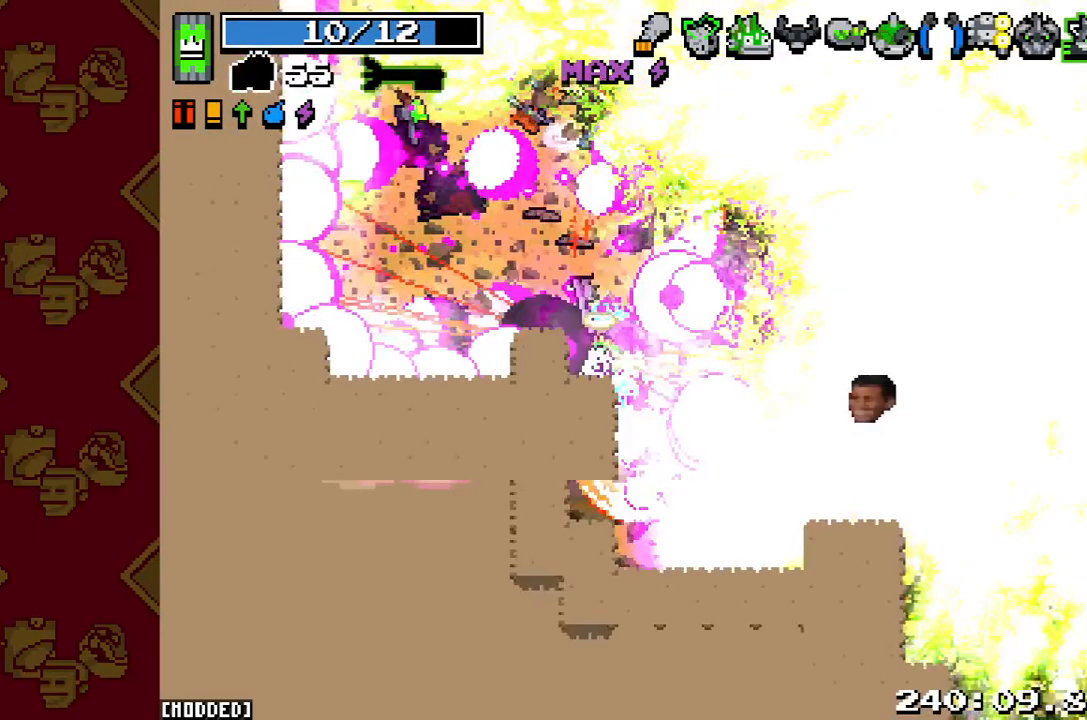
{"buttons": ["L1"], "left_stick": "down-right", "right_stick": "right", "button_events": []}
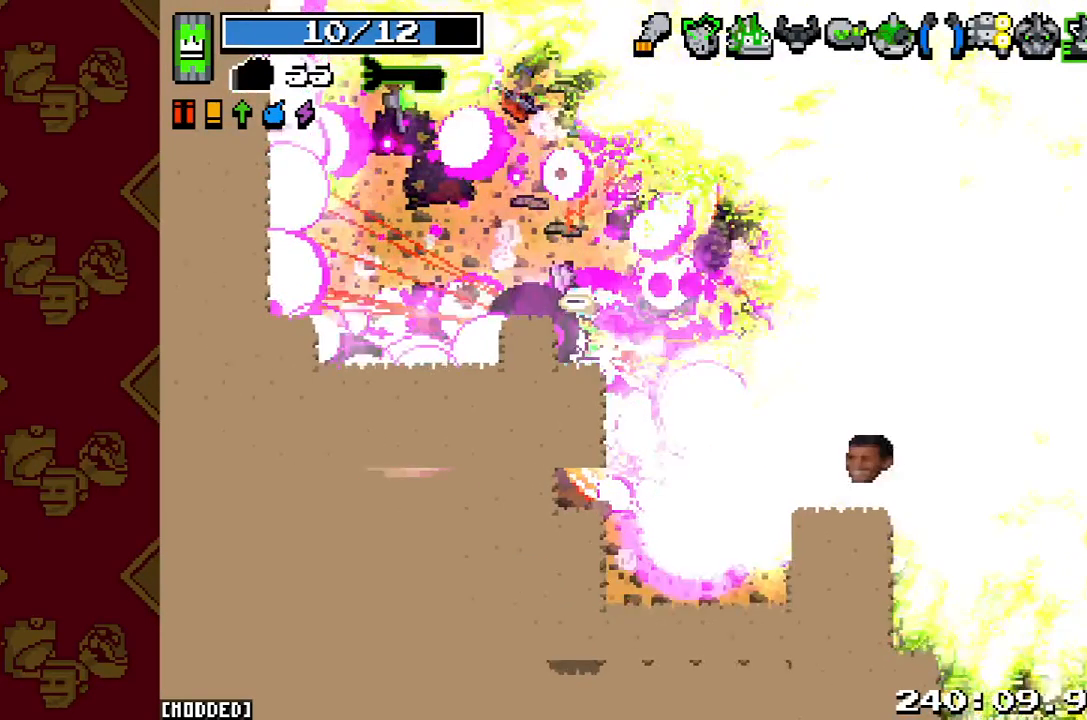
{"buttons": ["R2"], "left_stick": "down-right", "right_stick": "right", "button_events": [[400, "L1", "up"], [433, "R2", "down"]]}
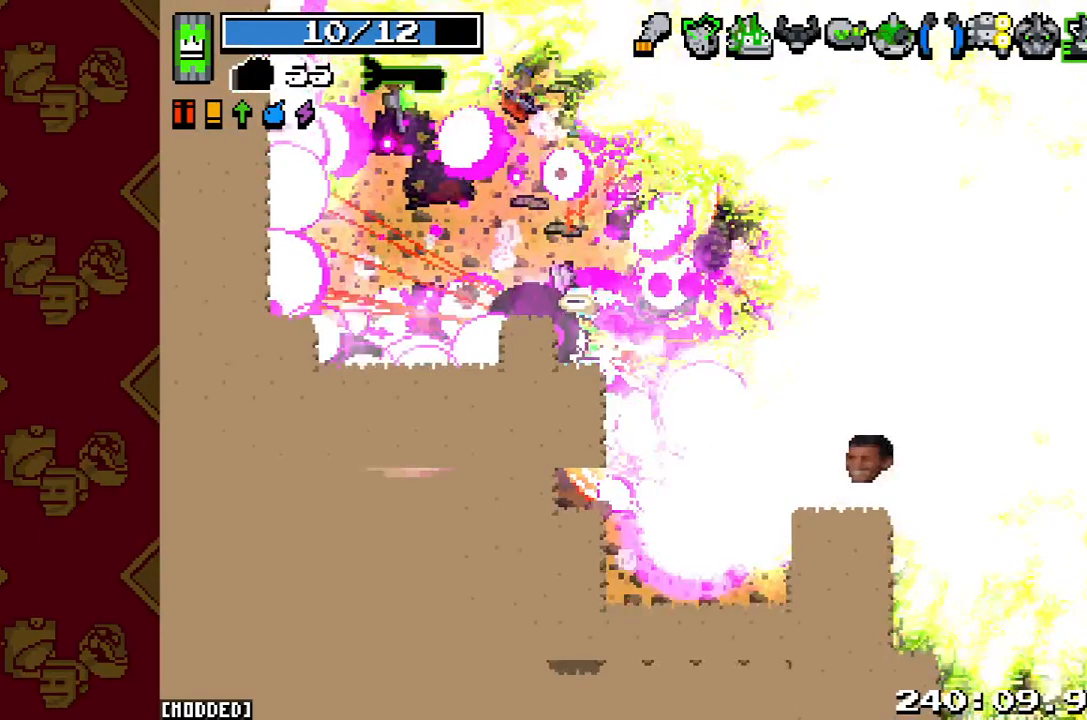
{"buttons": ["R2"], "left_stick": "down-right", "right_stick": "right", "button_events": []}
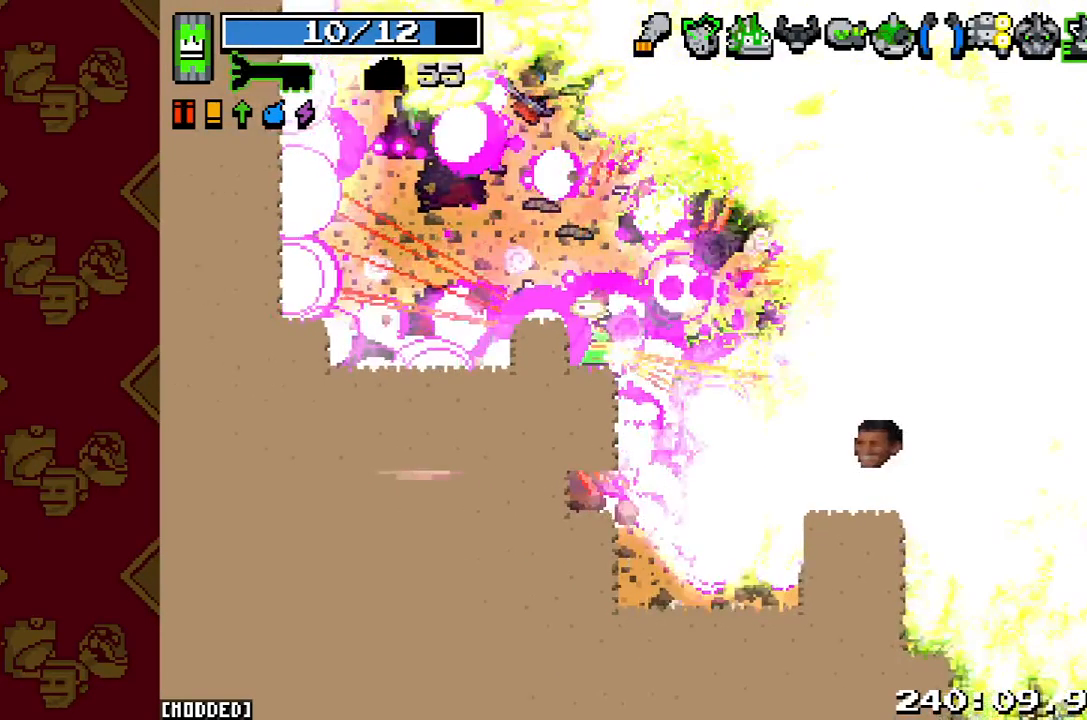
{"buttons": [], "left_stick": "down-right", "right_stick": "right", "button_events": [[233, "R2", "up"]]}
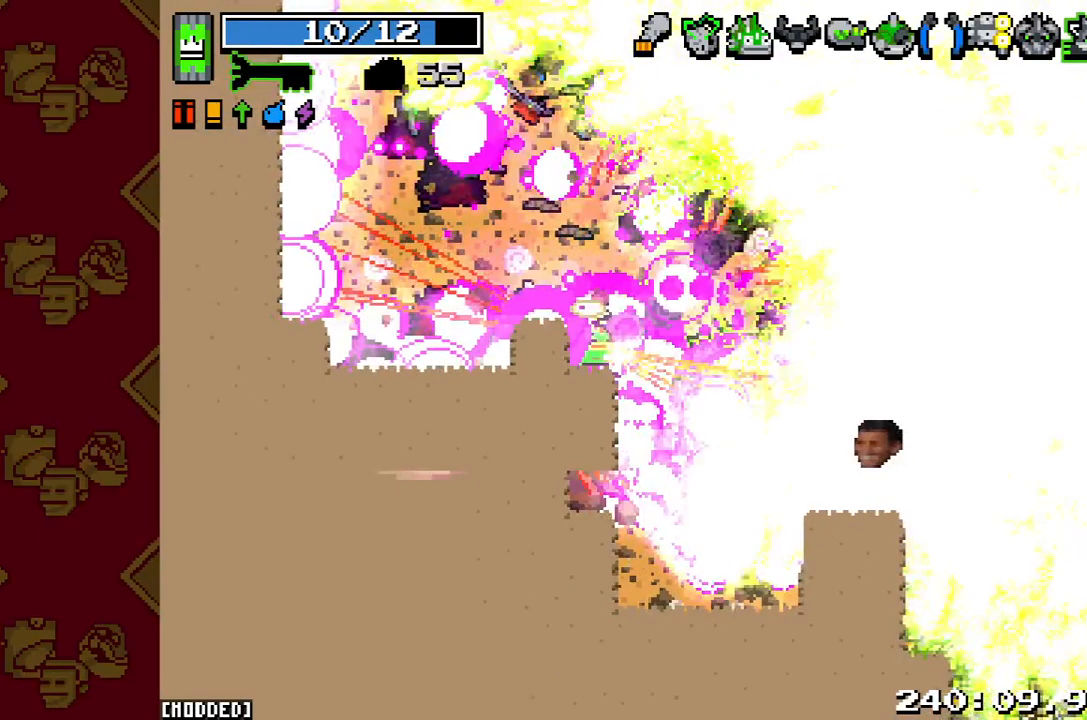
{"buttons": ["L1"], "left_stick": "down-right", "right_stick": "down-right", "button_events": [[333, "L1", "down"]]}
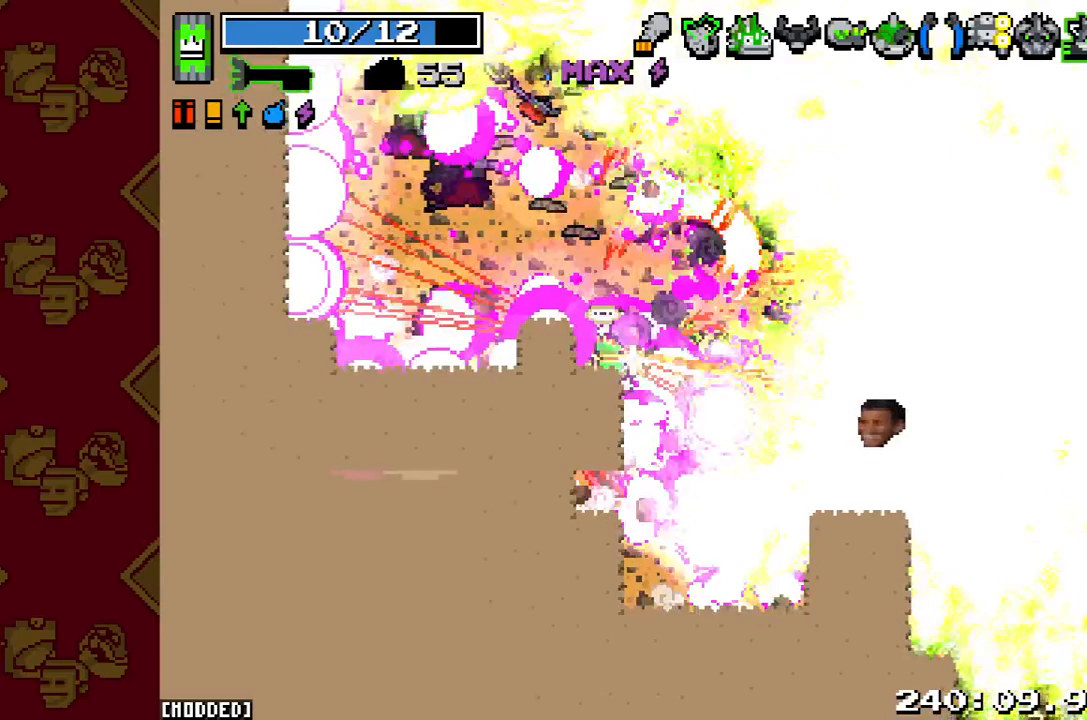
{"buttons": ["L1"], "left_stick": "right", "right_stick": "down-right", "button_events": []}
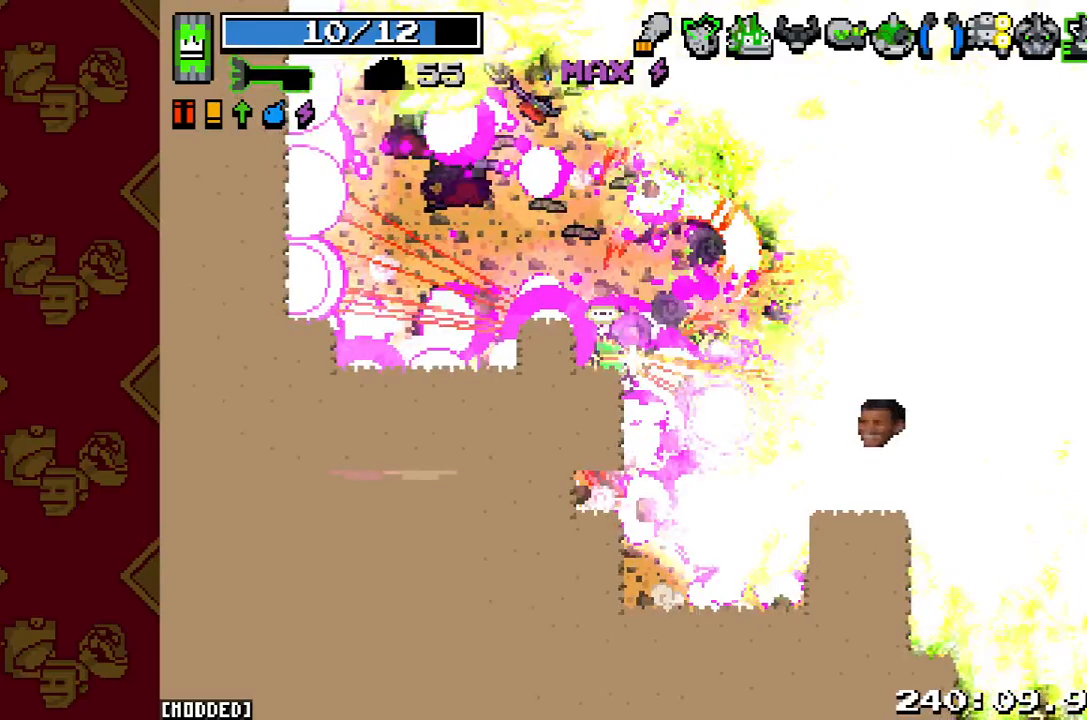
{"buttons": ["L1"], "left_stick": "right", "right_stick": "down-right", "button_events": []}
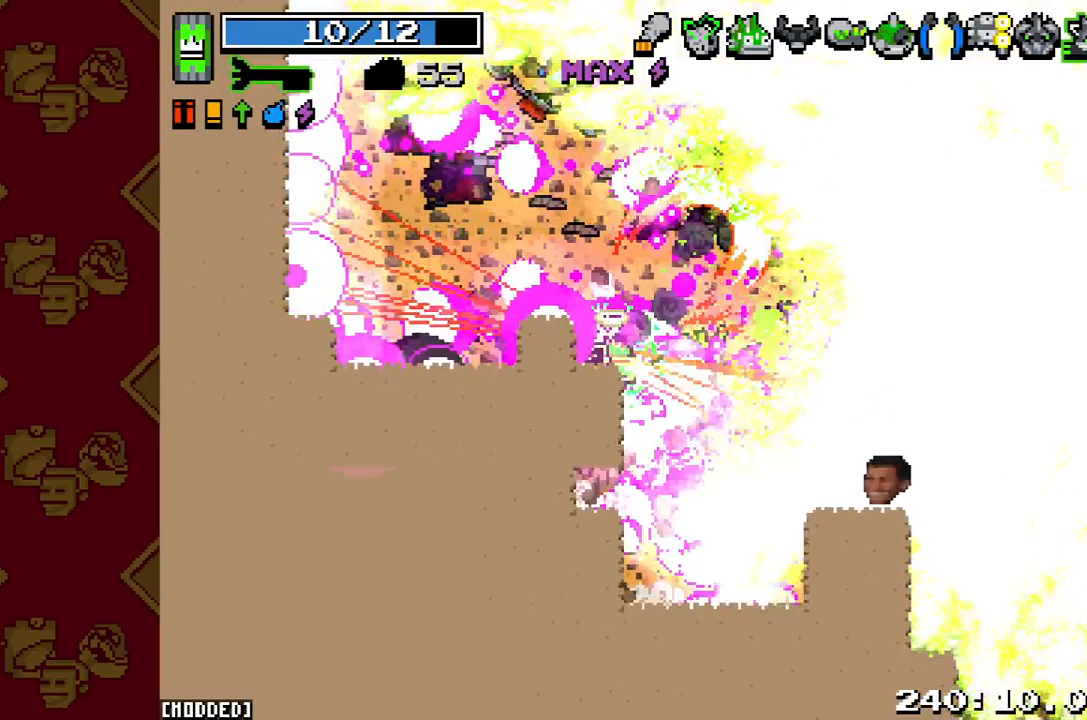
{"buttons": ["R2"], "left_stick": "down-right", "right_stick": "down-right", "button_events": [[167, "L1", "up"], [467, "R2", "down"]]}
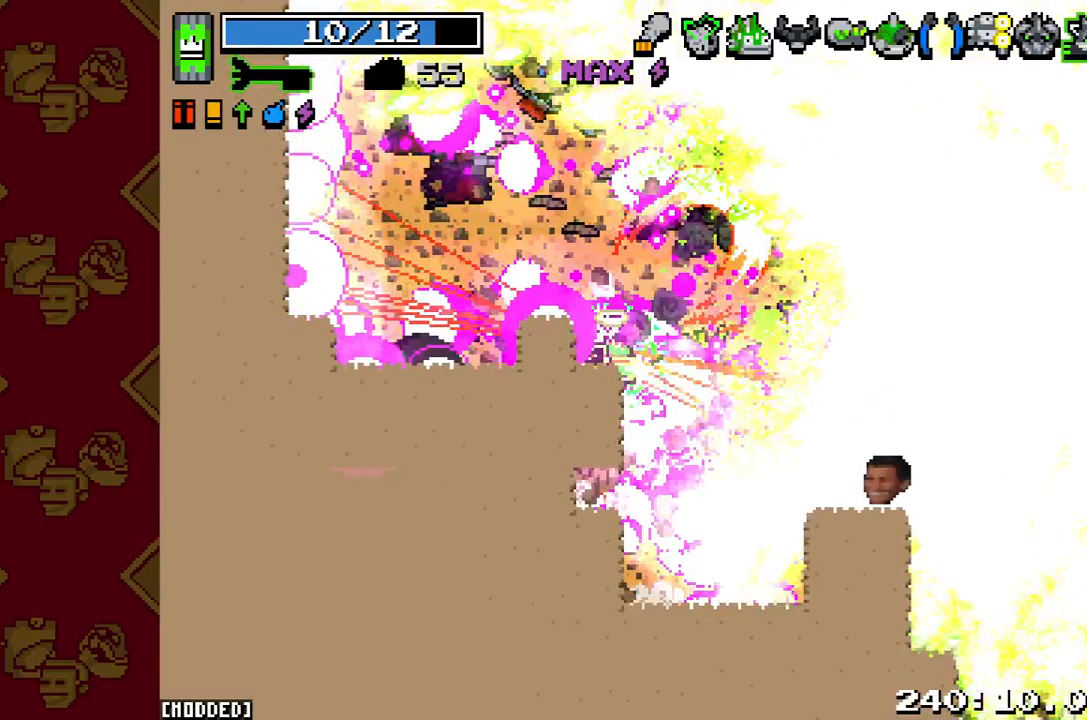
{"buttons": ["R2"], "left_stick": "down-right", "right_stick": "down-right", "button_events": []}
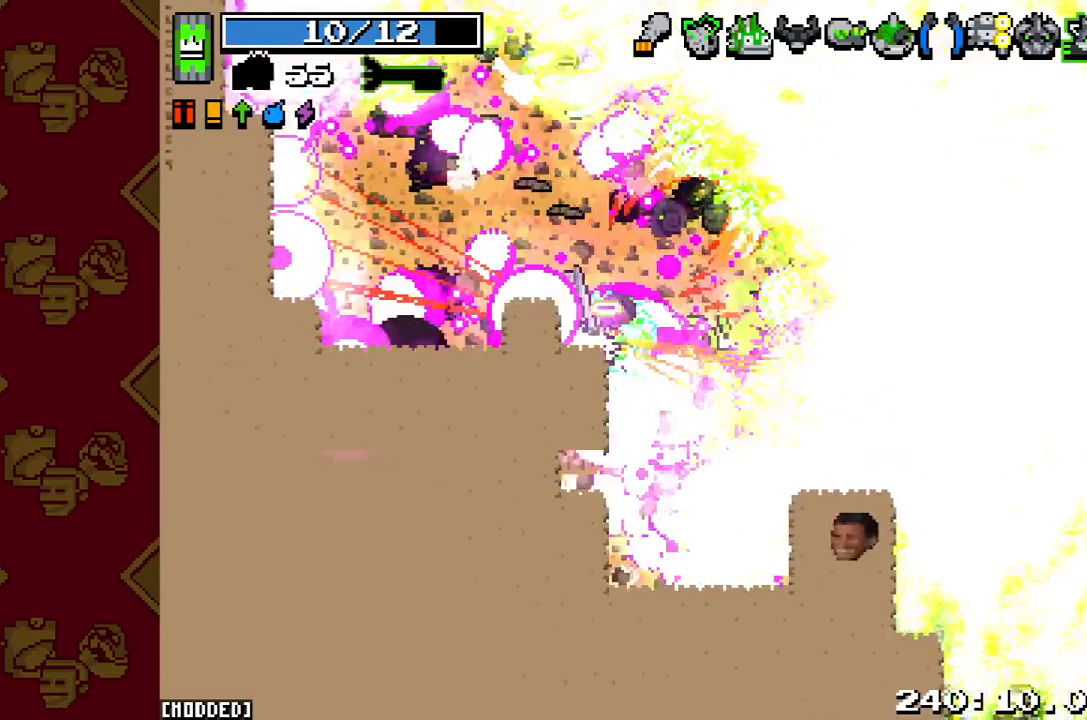
{"buttons": ["L1"], "left_stick": "down-right", "right_stick": "down-right", "button_events": [[133, "R2", "up"], [367, "L1", "down"]]}
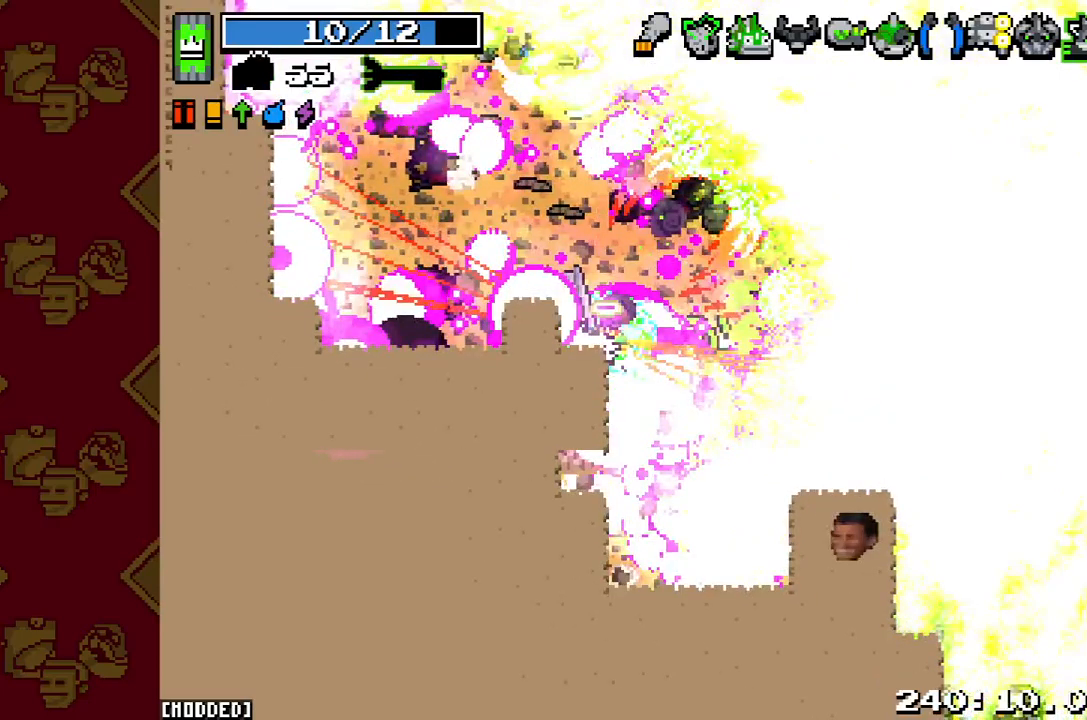
{"buttons": ["L1"], "left_stick": "down-right", "right_stick": "down-right", "button_events": []}